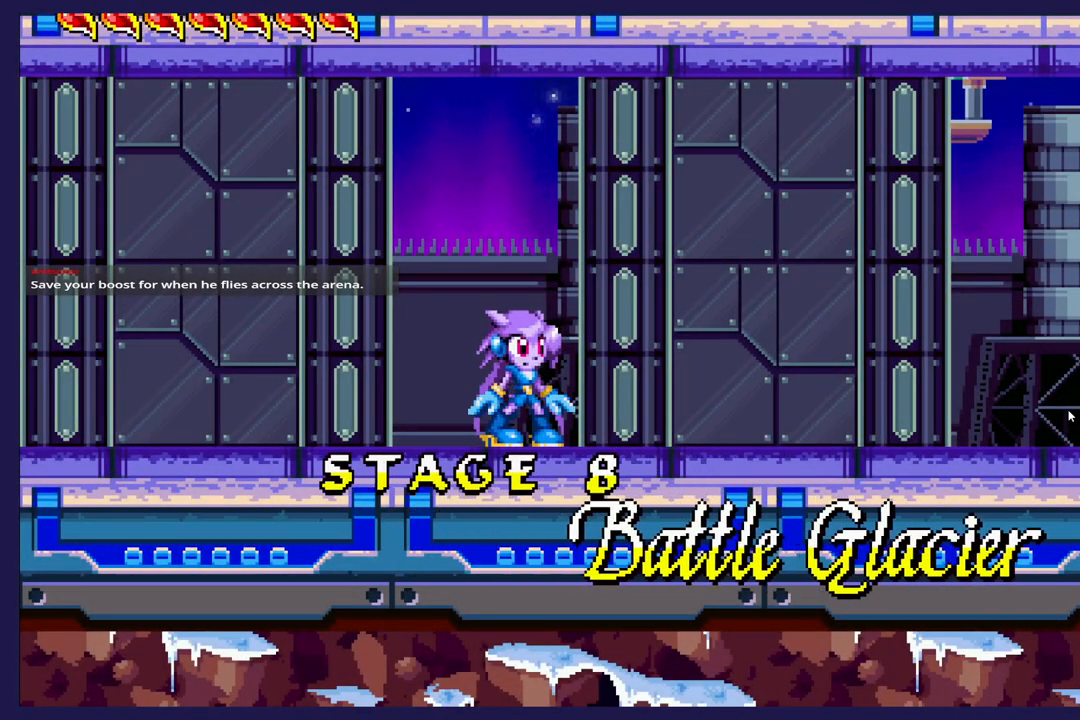
Gameplay with a controller (Xbox layout); each line is a JSON object with the inputs held at the frame after it. "events" lists button and stick changes between this image and that frame as [ms after this image, input, new state], when the widget could be followed in between. Not read: right_stick.
{"buttons": ["DPAD_RIGHT"], "left_stick": "center", "events": [[17, "DPAD_RIGHT", "down"]]}
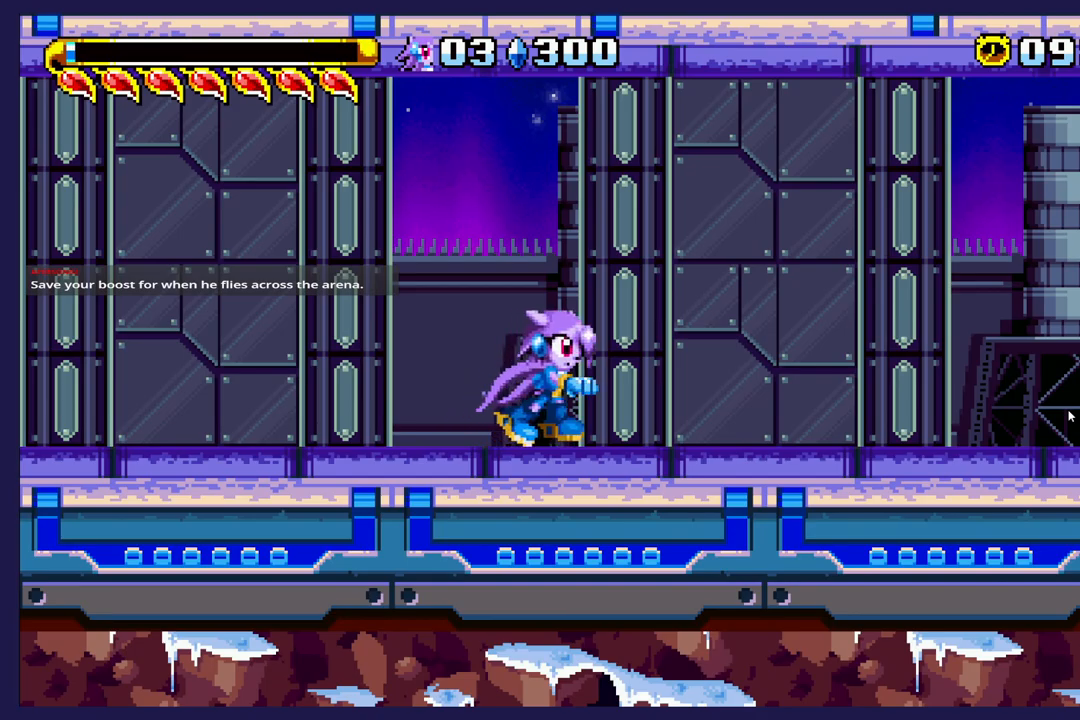
{"buttons": ["DPAD_RIGHT"], "left_stick": "center", "events": []}
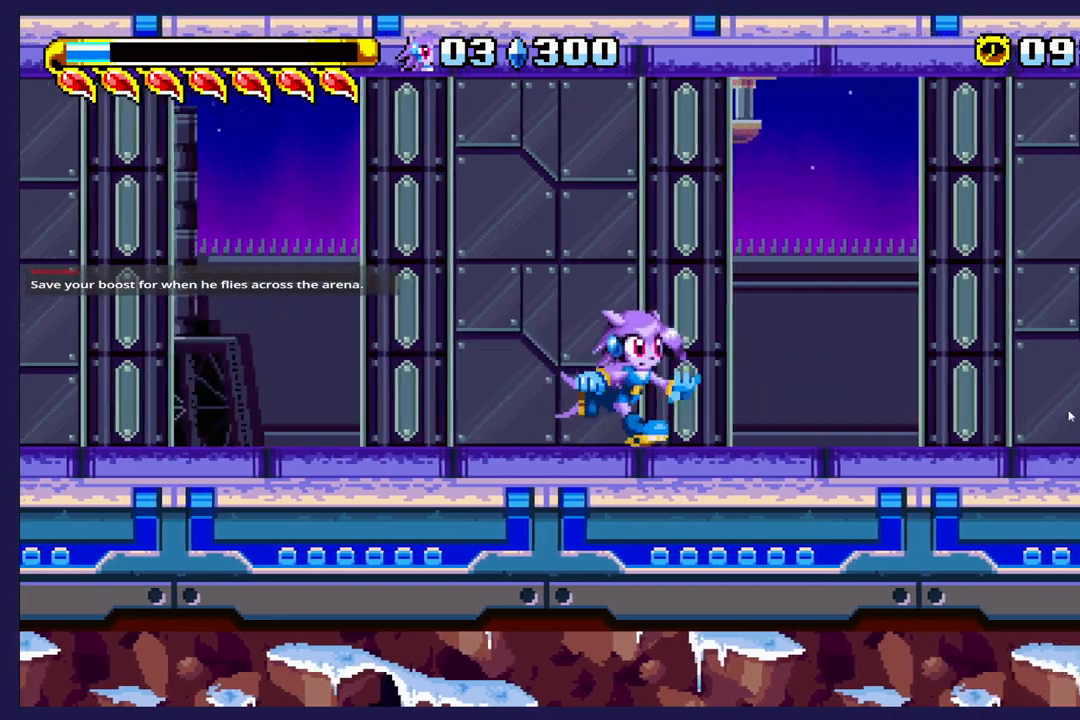
{"buttons": [], "left_stick": "center", "events": [[200, "DPAD_RIGHT", "up"]]}
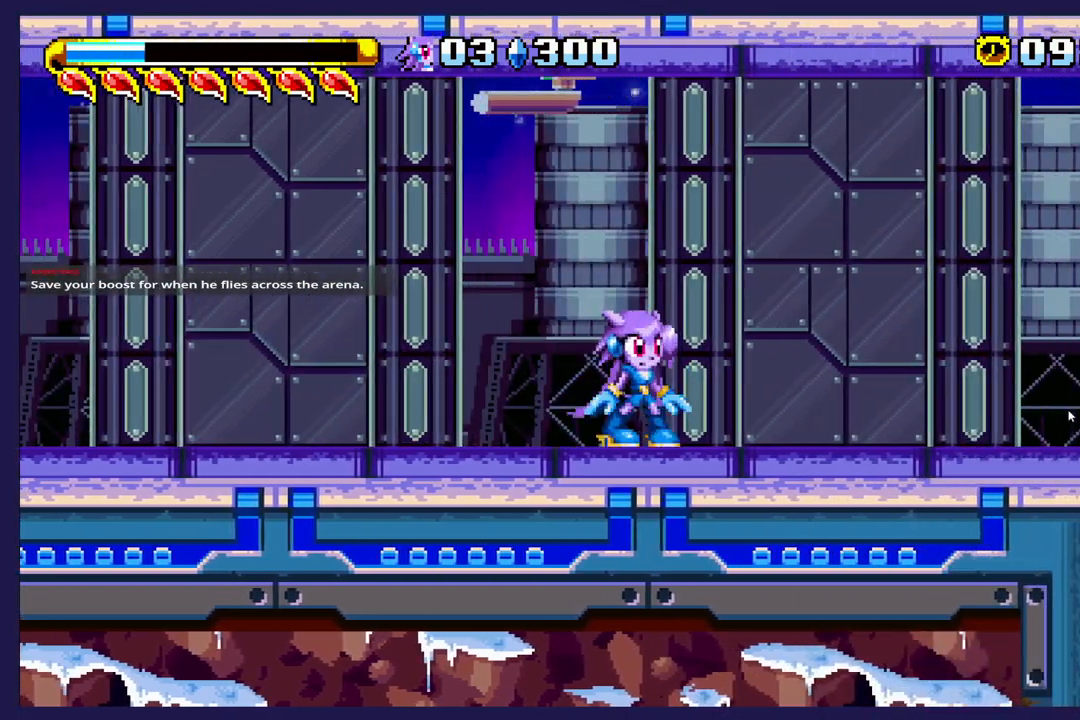
{"buttons": [], "left_stick": "center", "events": []}
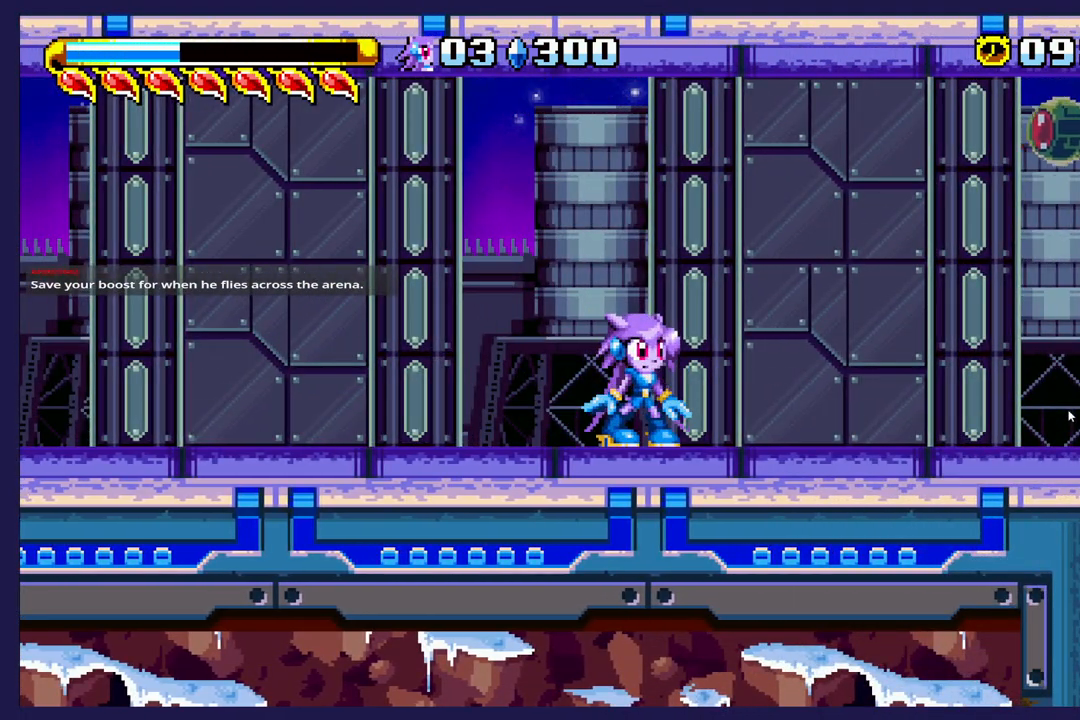
{"buttons": [], "left_stick": "center", "events": []}
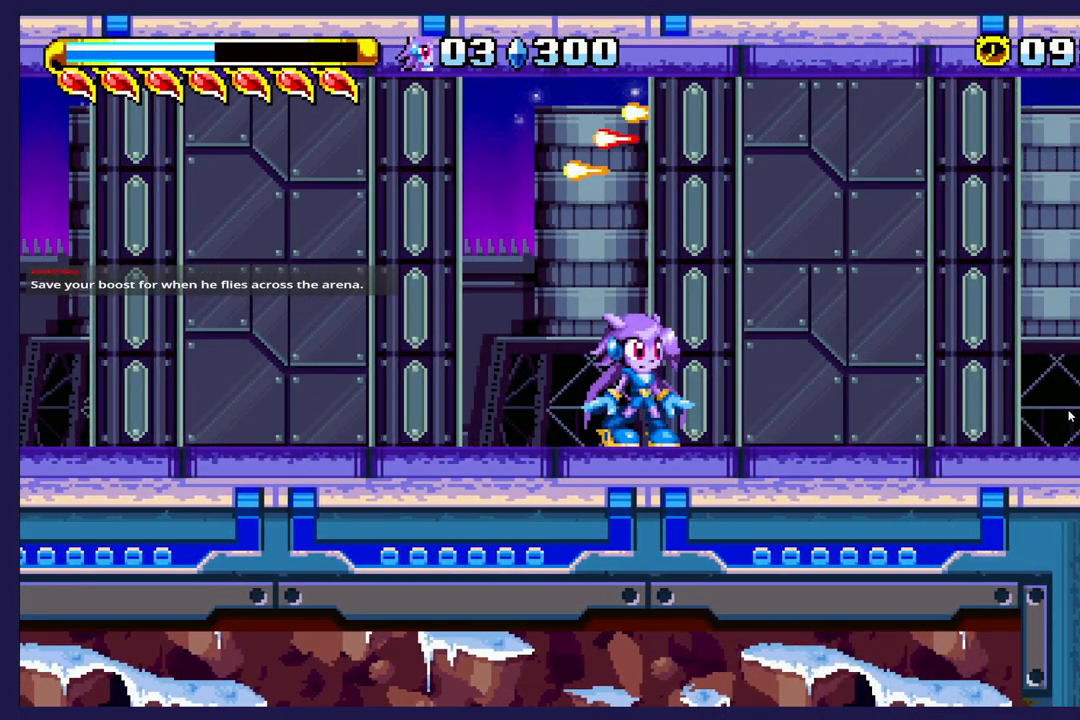
{"buttons": ["DPAD_RIGHT"], "left_stick": "center", "events": [[117, "DPAD_RIGHT", "down"]]}
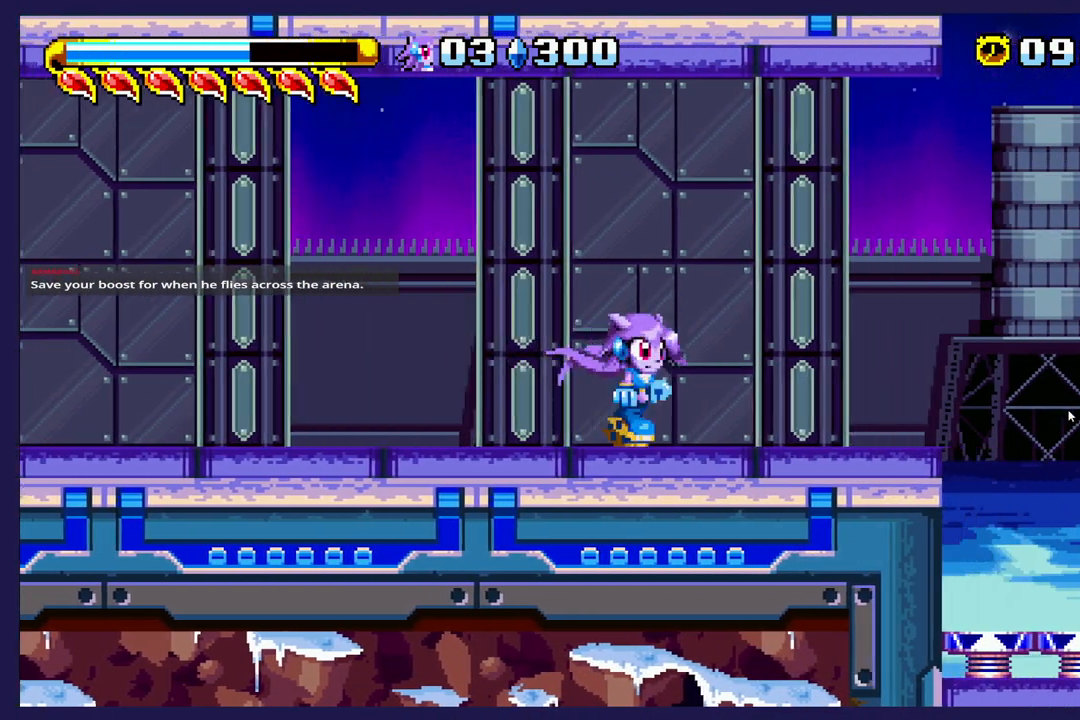
{"buttons": ["DPAD_RIGHT"], "left_stick": "center", "events": [[133, "A", "down"], [200, "A", "up"]]}
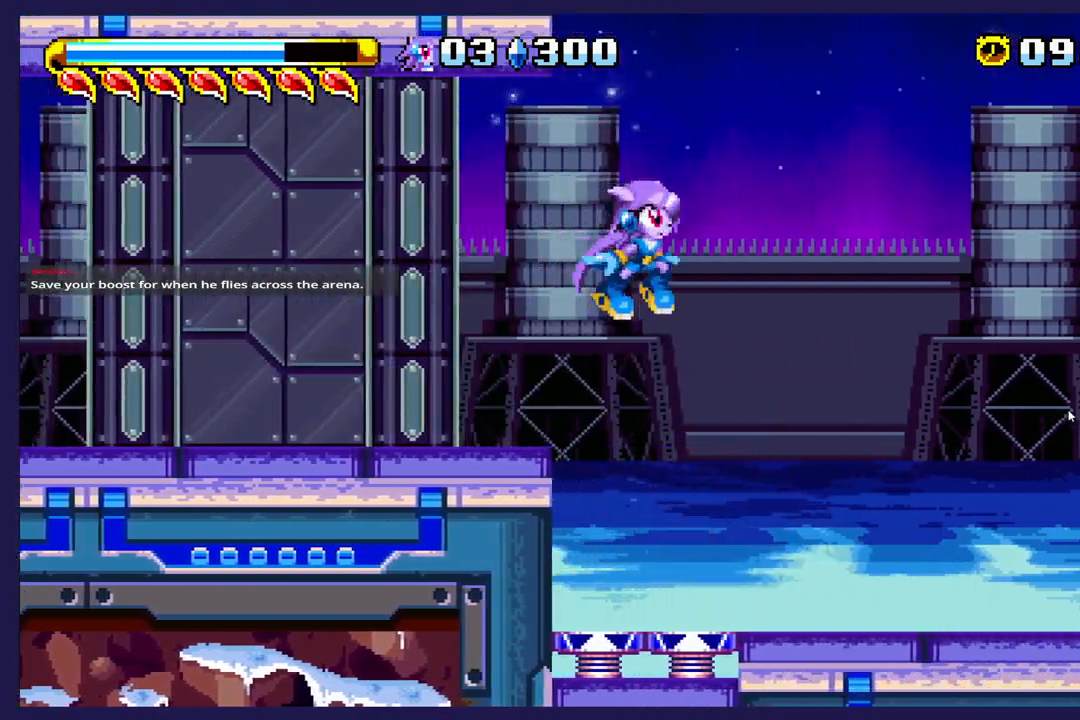
{"buttons": ["DPAD_LEFT"], "left_stick": "center", "events": [[417, "DPAD_RIGHT", "up"], [450, "DPAD_LEFT", "down"]]}
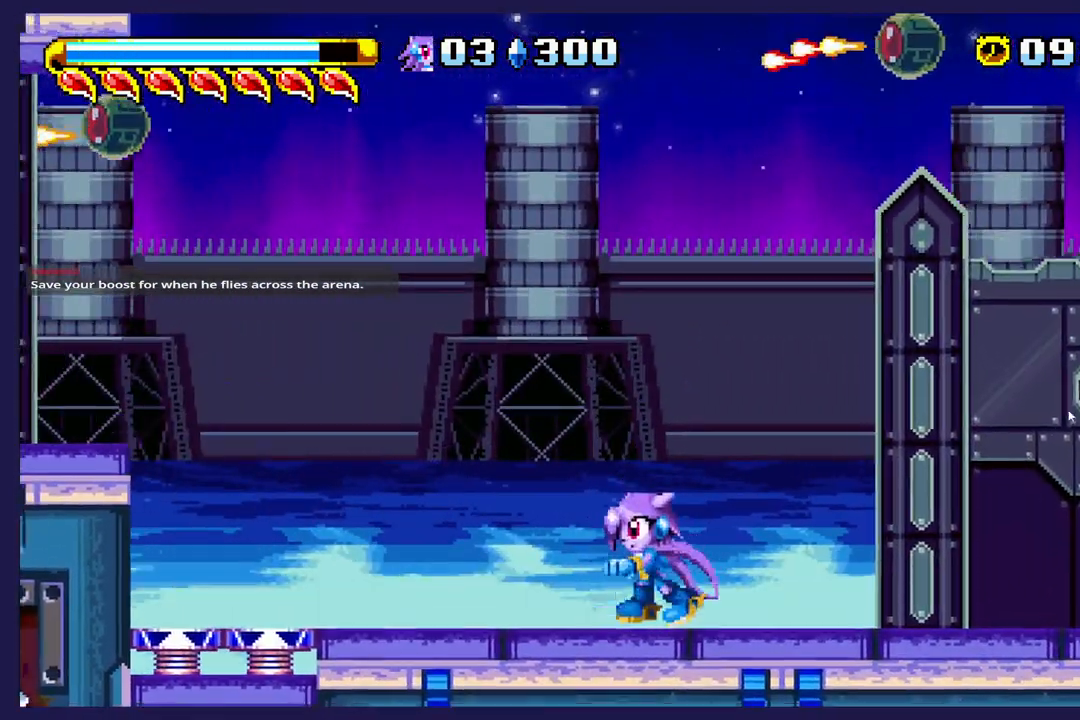
{"buttons": [], "left_stick": "center", "events": [[450, "DPAD_LEFT", "up"]]}
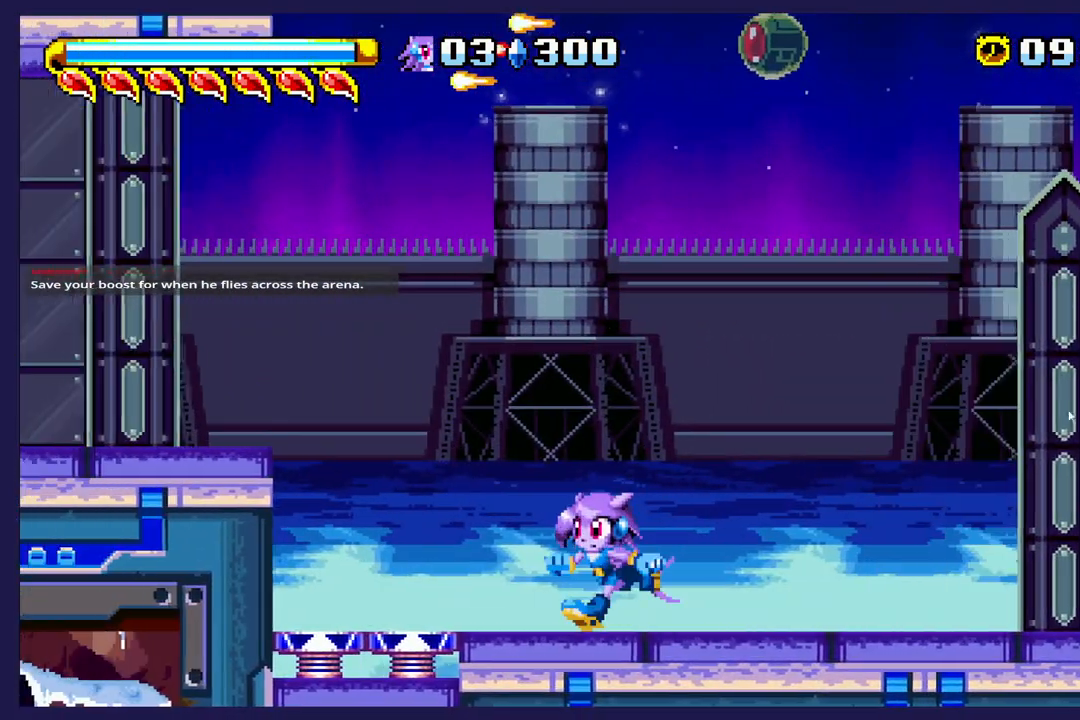
{"buttons": [], "left_stick": "center", "events": []}
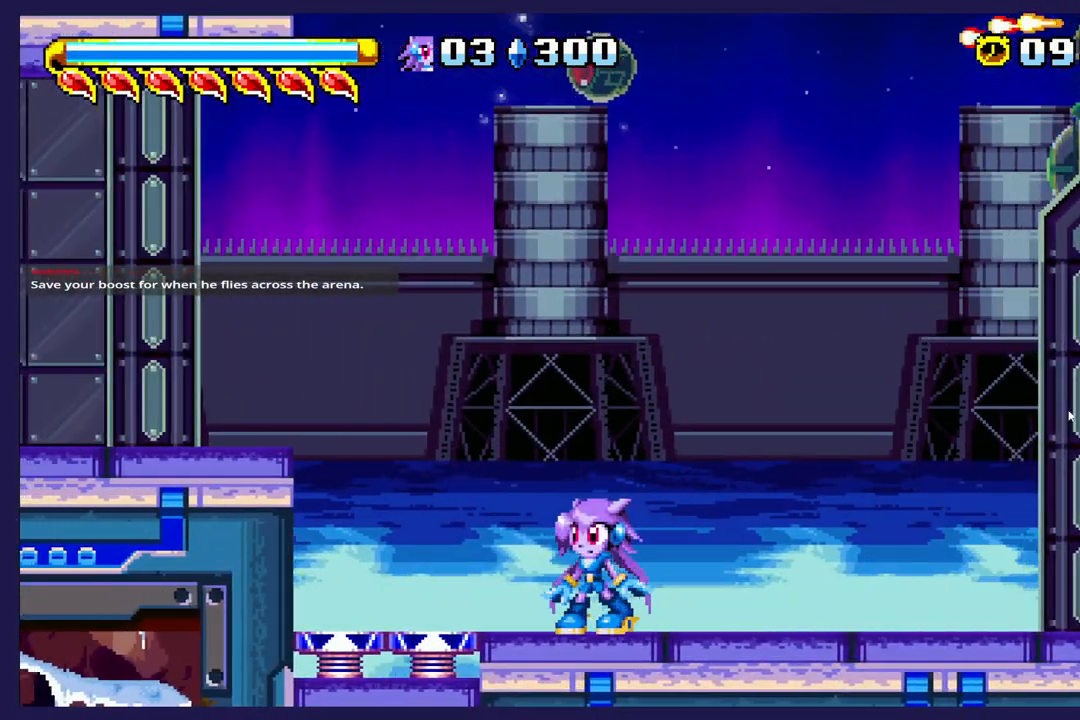
{"buttons": ["DPAD_LEFT"], "left_stick": "center", "events": [[350, "DPAD_LEFT", "down"]]}
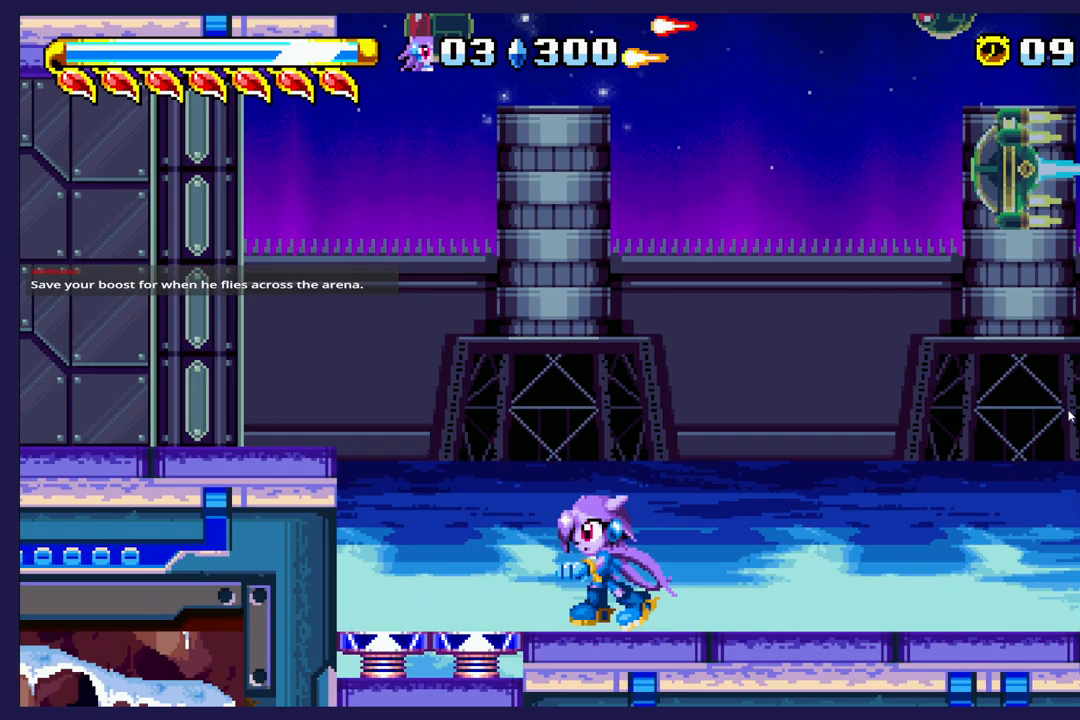
{"buttons": ["DPAD_LEFT"], "left_stick": "center", "events": [[17, "DPAD_LEFT", "up"], [483, "DPAD_LEFT", "down"]]}
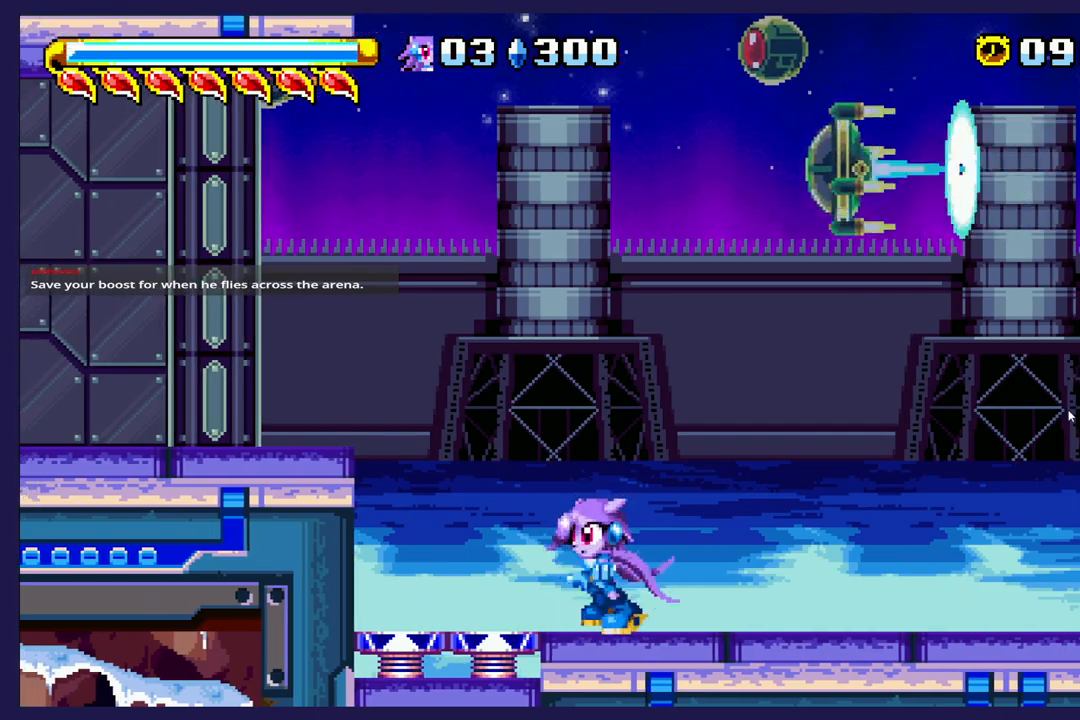
{"buttons": [], "left_stick": "center", "events": [[133, "DPAD_LEFT", "up"], [250, "DPAD_RIGHT", "down"], [383, "DPAD_RIGHT", "up"]]}
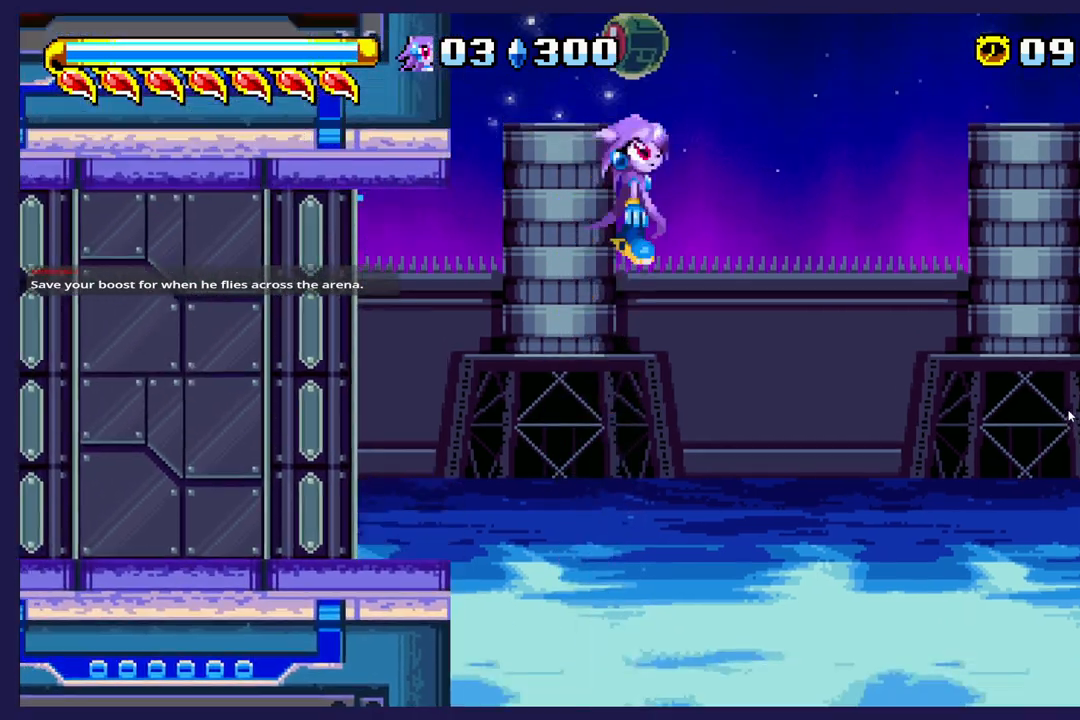
{"buttons": [], "left_stick": "center", "events": []}
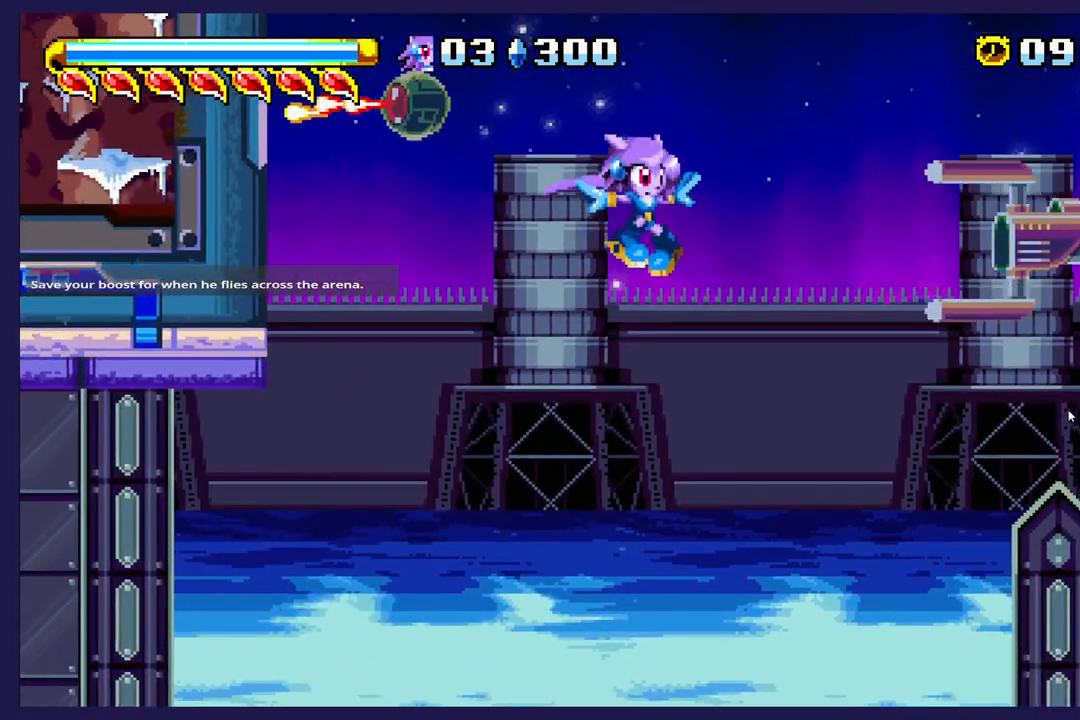
{"buttons": ["DPAD_LEFT"], "left_stick": "center", "events": [[317, "DPAD_LEFT", "down"]]}
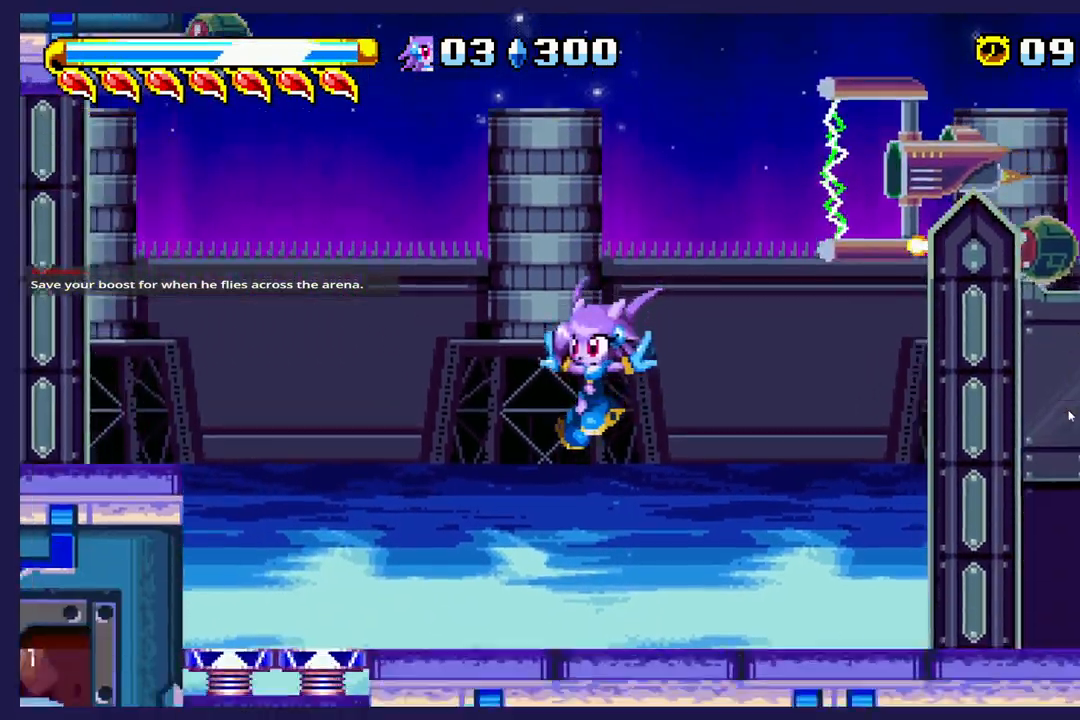
{"buttons": [], "left_stick": "center", "events": [[117, "DPAD_LEFT", "up"]]}
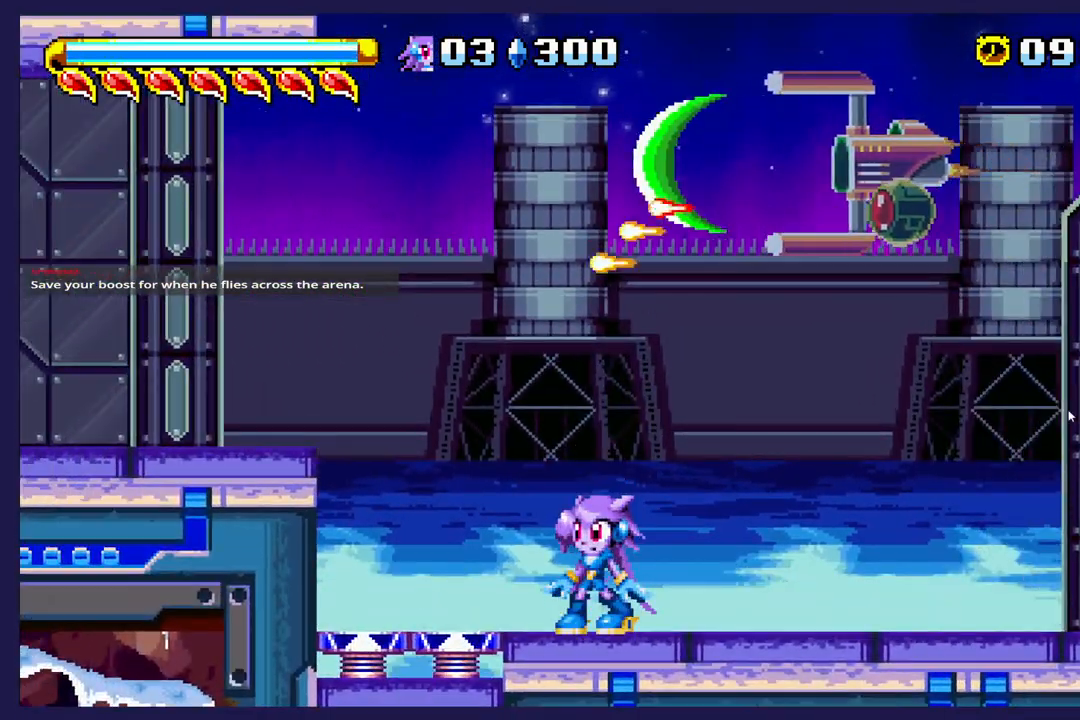
{"buttons": [], "left_stick": "center", "events": [[350, "DPAD_LEFT", "down"], [483, "DPAD_LEFT", "up"]]}
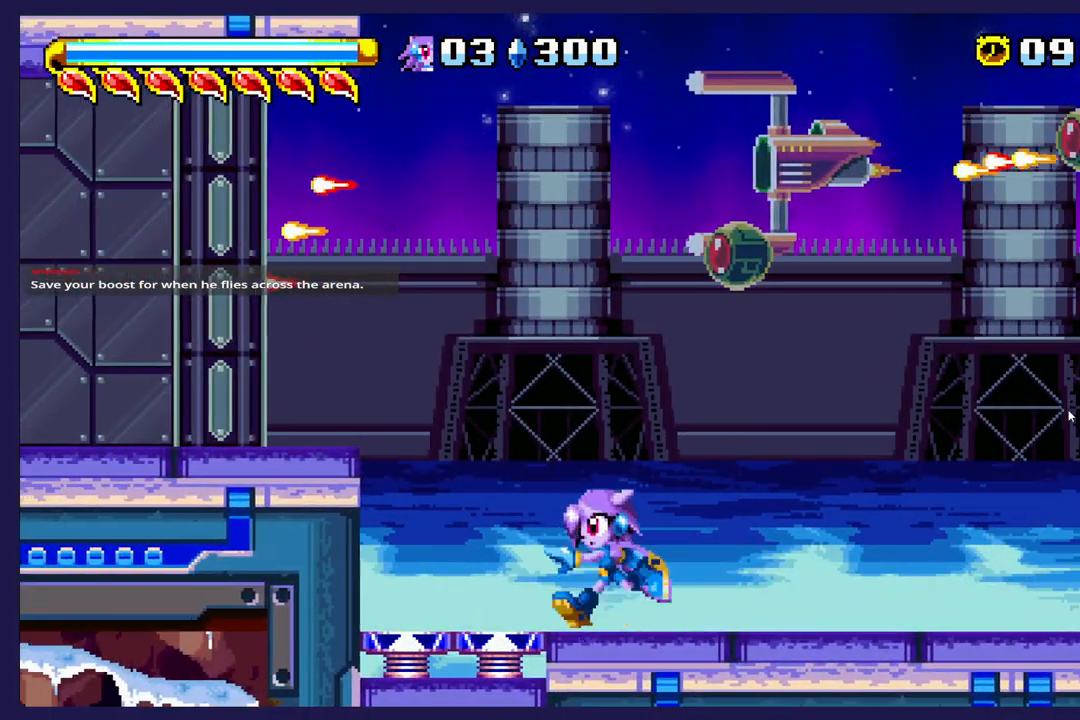
{"buttons": [], "left_stick": "center", "events": []}
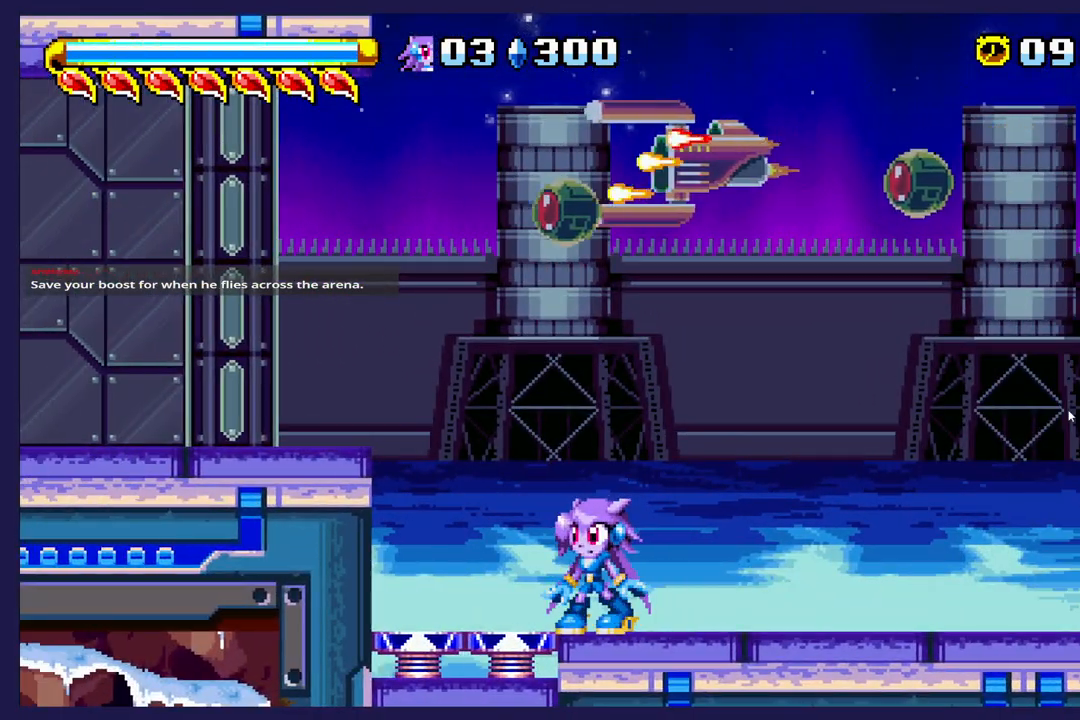
{"buttons": [], "left_stick": "center", "events": [[350, "DPAD_LEFT", "down"], [467, "DPAD_LEFT", "up"]]}
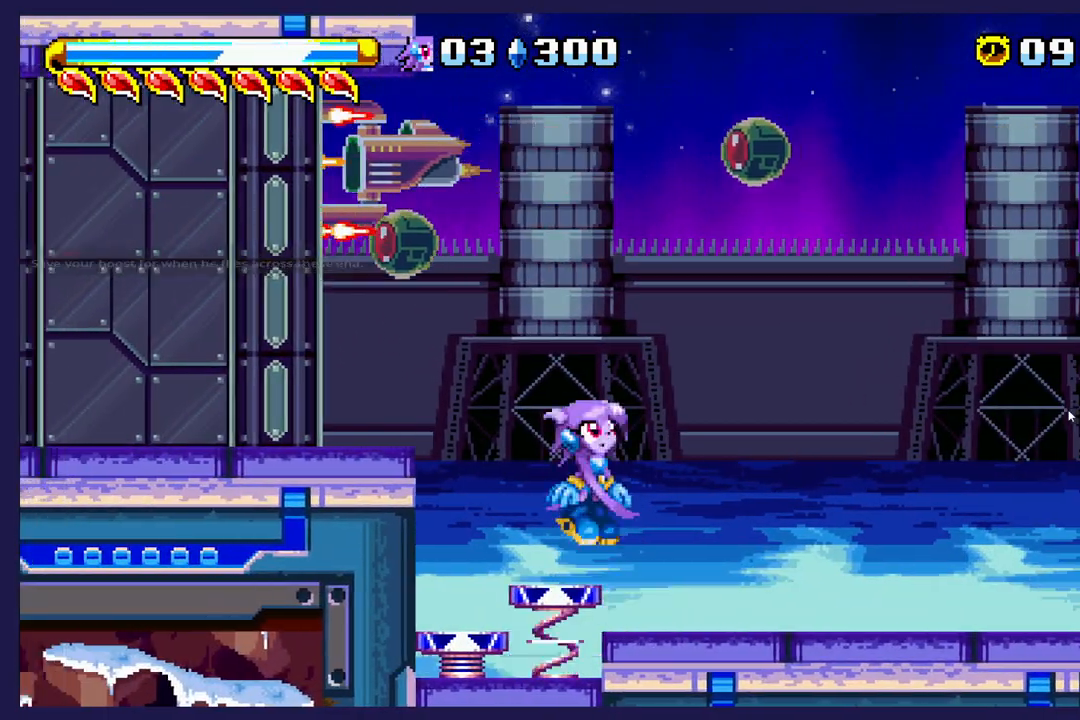
{"buttons": [], "left_stick": "center", "events": [[117, "DPAD_RIGHT", "down"], [333, "DPAD_RIGHT", "up"]]}
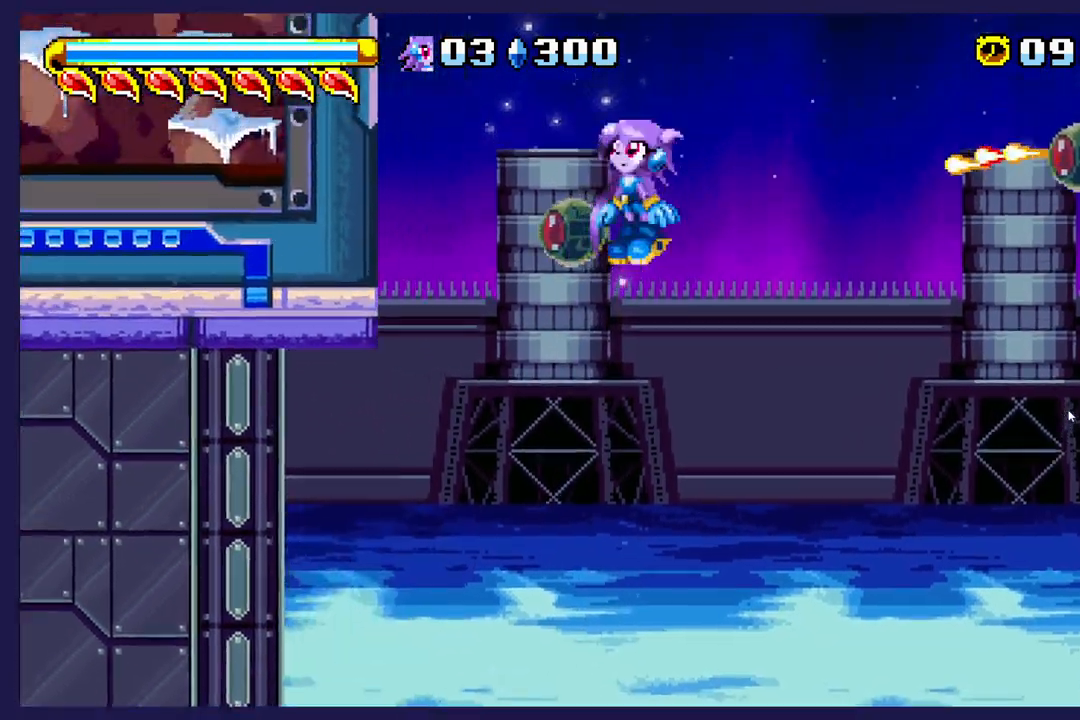
{"buttons": ["DPAD_LEFT"], "left_stick": "center", "events": [[433, "DPAD_LEFT", "down"]]}
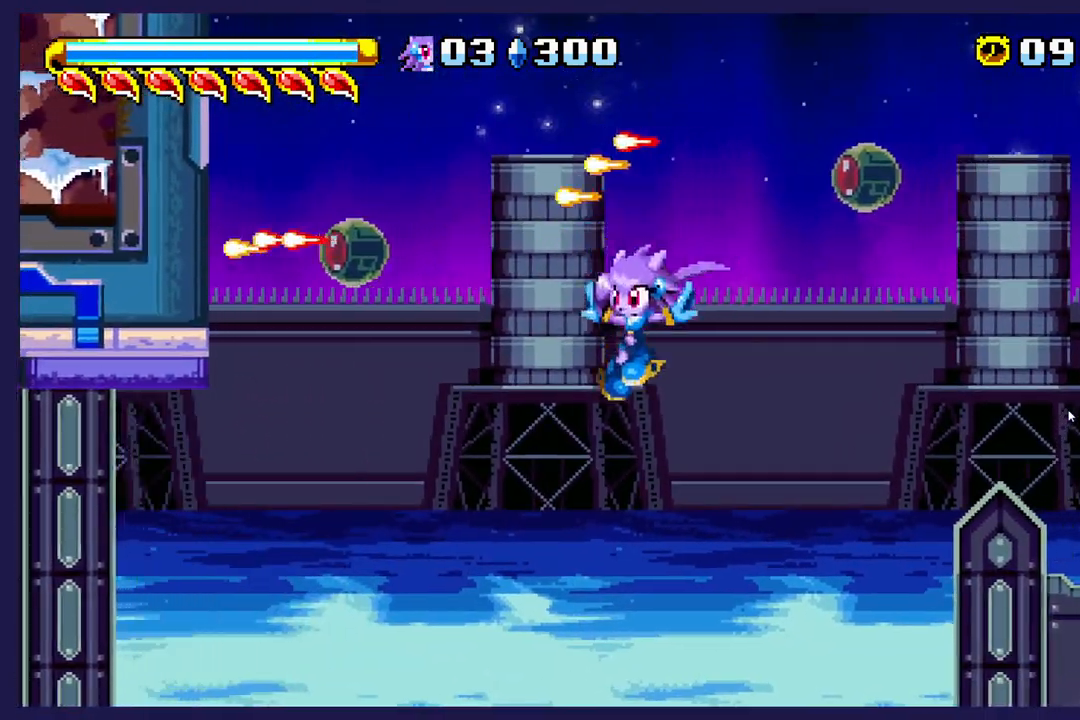
{"buttons": [], "left_stick": "center", "events": [[267, "DPAD_LEFT", "up"]]}
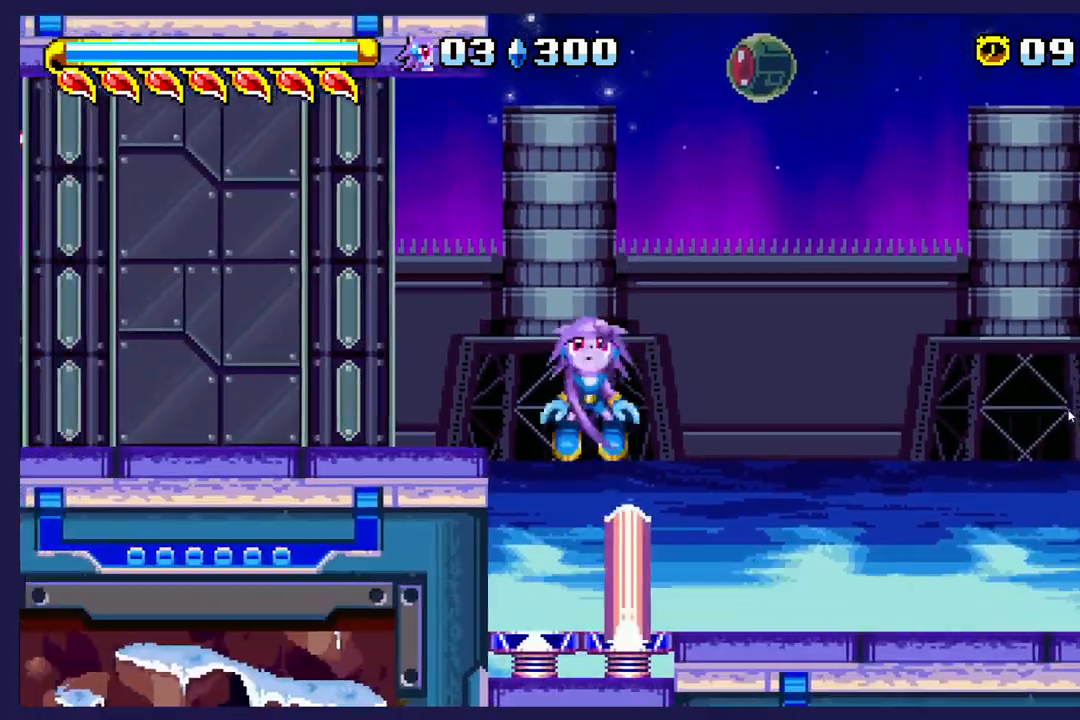
{"buttons": [], "left_stick": "center", "events": [[83, "DPAD_RIGHT", "down"], [333, "DPAD_RIGHT", "up"]]}
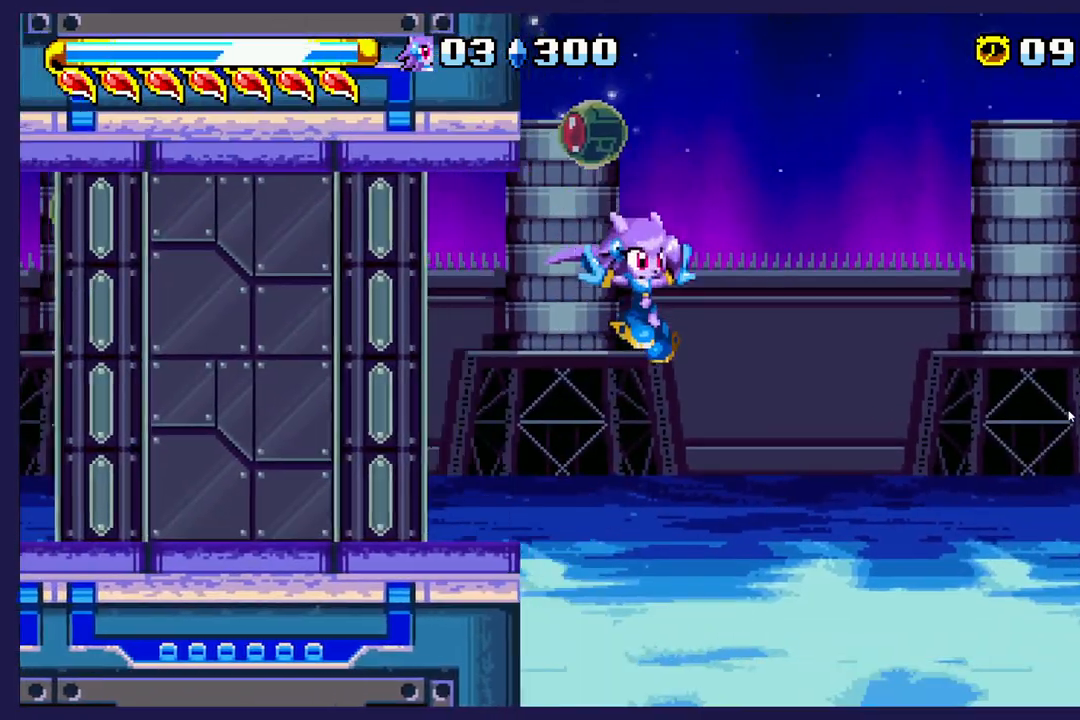
{"buttons": [], "left_stick": "center", "events": [[250, "DPAD_LEFT", "down"], [400, "DPAD_LEFT", "up"]]}
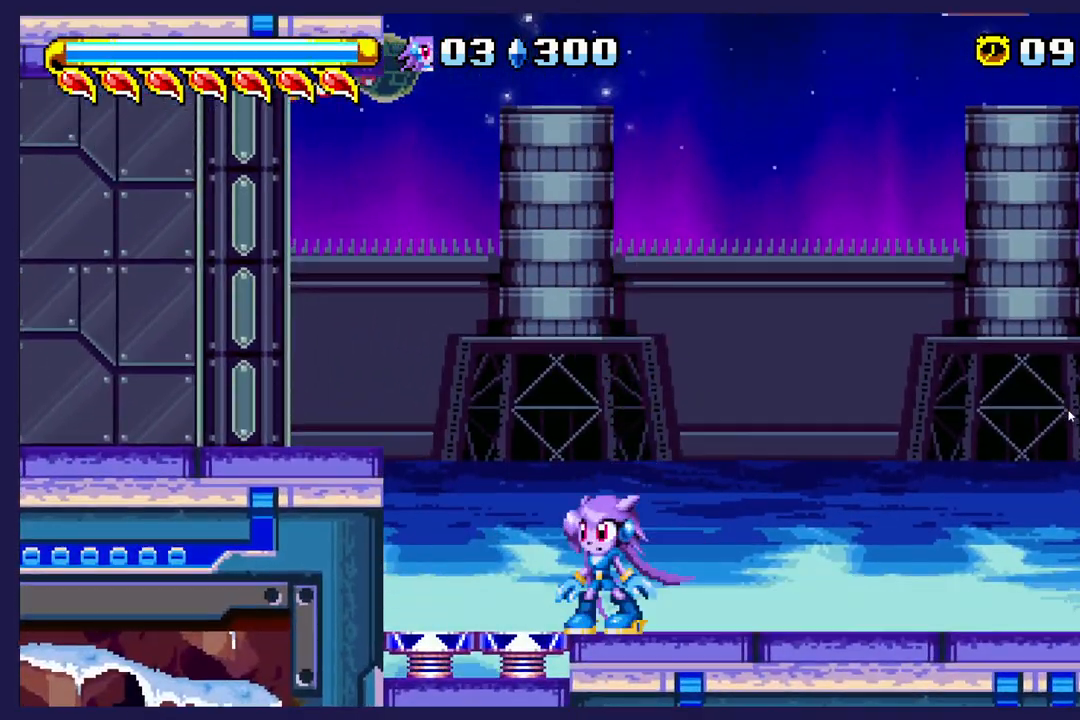
{"buttons": [], "left_stick": "center", "events": []}
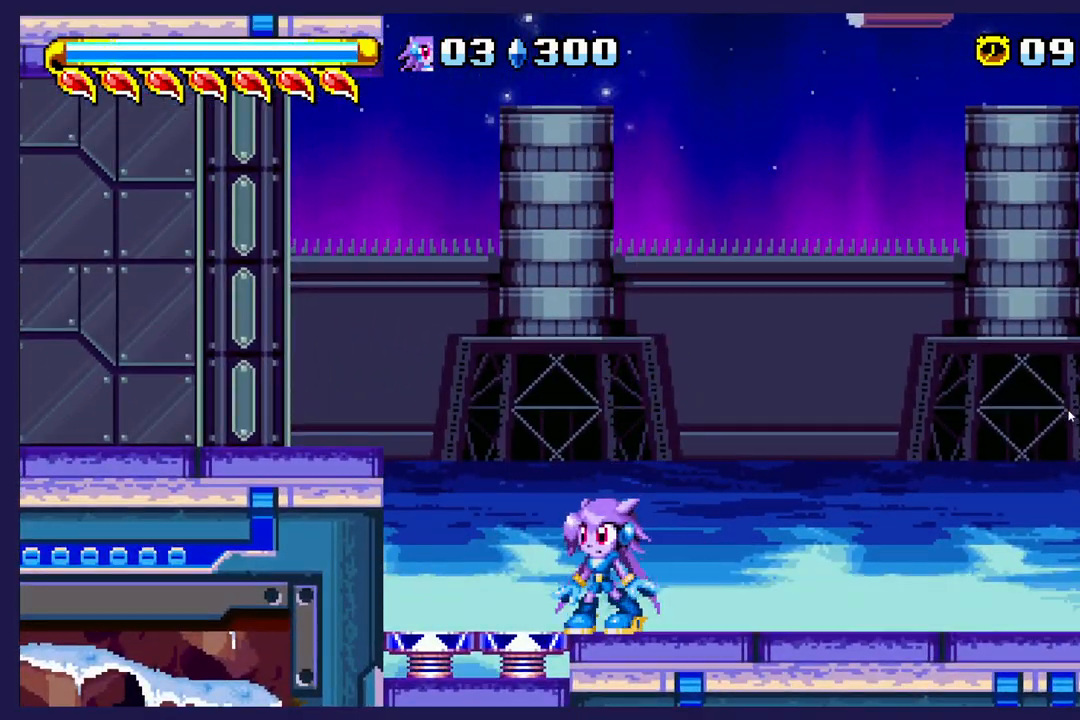
{"buttons": ["DPAD_DOWN"], "left_stick": "center", "events": [[233, "DPAD_DOWN", "down"], [400, "DPAD_DOWN", "up"], [450, "DPAD_DOWN", "down"]]}
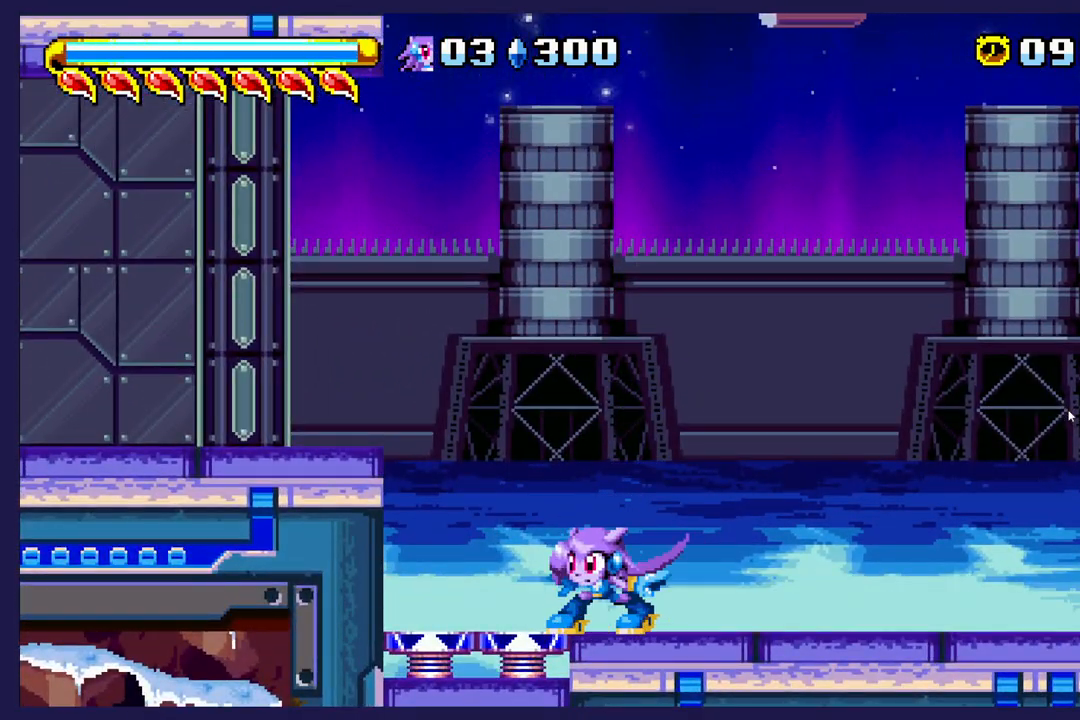
{"buttons": [], "left_stick": "center", "events": [[83, "DPAD_DOWN", "up"], [150, "DPAD_DOWN", "down"], [250, "DPAD_DOWN", "up"]]}
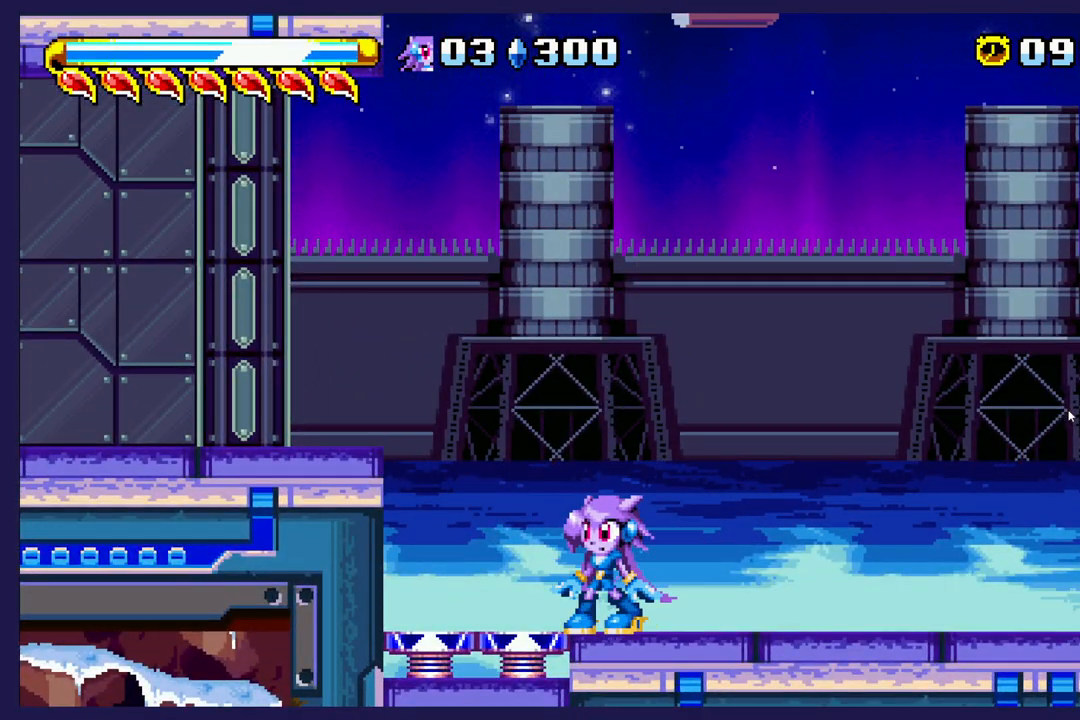
{"buttons": [], "left_stick": "center", "events": [[267, "DPAD_LEFT", "down"], [467, "DPAD_LEFT", "up"]]}